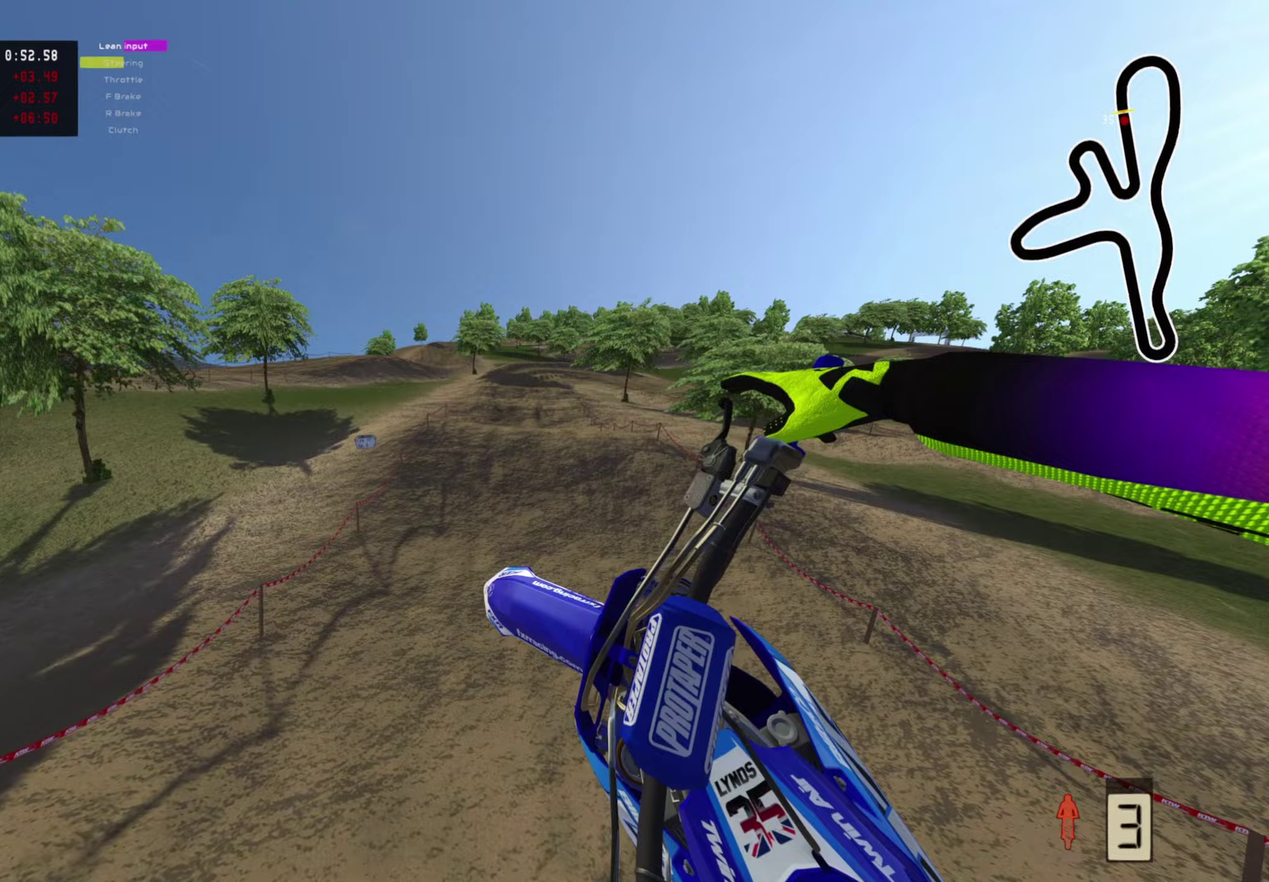
Gameplay with a controller (PlayStation layout); each line is a JSON object with the inputs held at the frame after it (dt_ms = milliseconds from this image to that frame). "events" lists button and stick changes between this image and that frame as [ms after this image, input, new state], when the widget could be followed in between.
{"dt_ms": 500, "buttons": ["CIRCLE", "L1", "R2"], "left_stick": "center", "right_stick": "center", "events": [[67, "SQUARE", "down"], [67, "right_stick", "left"], [150, "left_stick", "center"], [167, "L1", "down"], [167, "SQUARE", "up"], [200, "right_stick", "down-left"], [267, "right_stick", "center"], [450, "CIRCLE", "down"], [450, "R2", "down"]]}
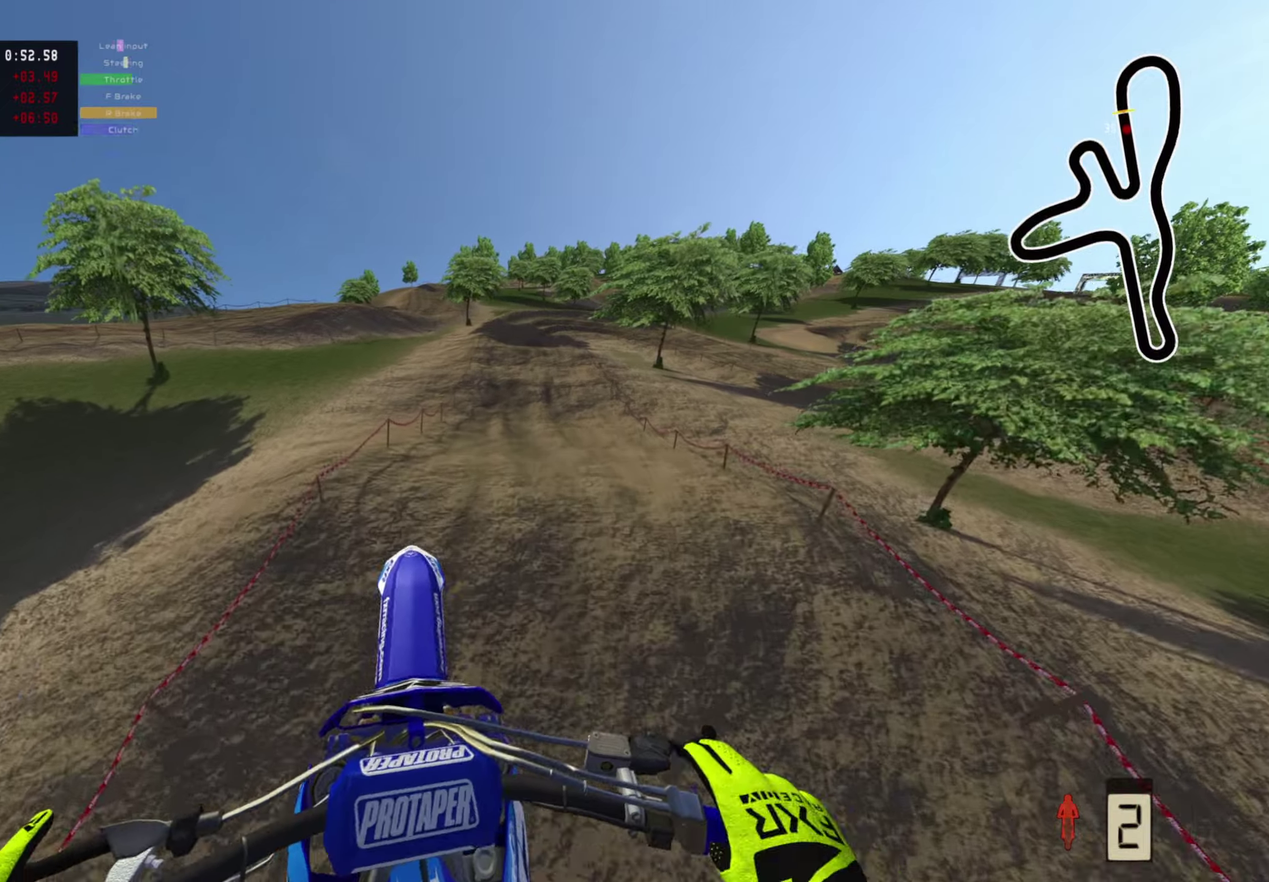
{"dt_ms": 500, "buttons": ["R2"], "left_stick": "center", "right_stick": "down", "events": [[67, "left_stick", "left"], [317, "right_stick", "down-right"], [400, "CIRCLE", "up"], [400, "L1", "up"], [467, "right_stick", "down"], [500, "left_stick", "center"]]}
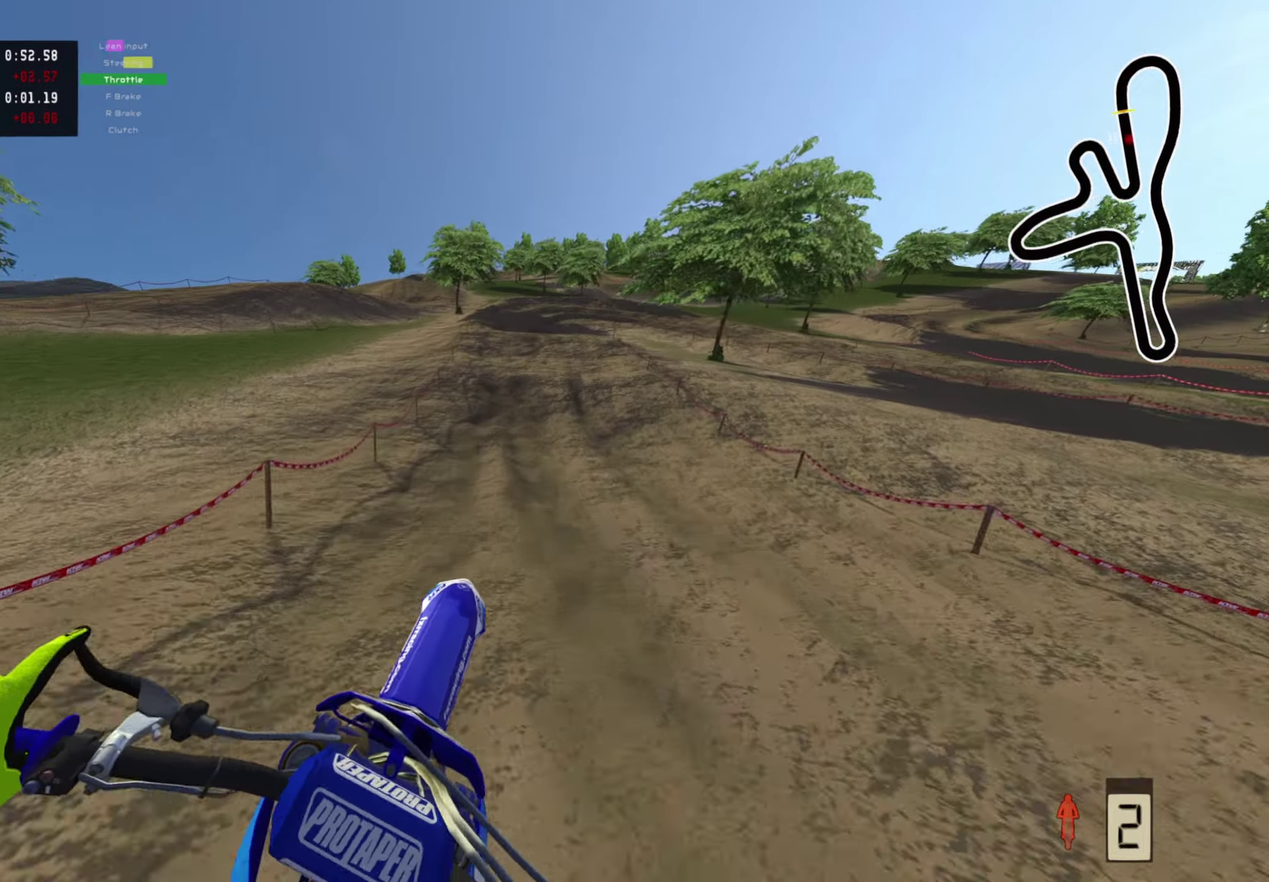
{"dt_ms": 400, "buttons": ["R2"], "left_stick": "center", "right_stick": "down", "events": []}
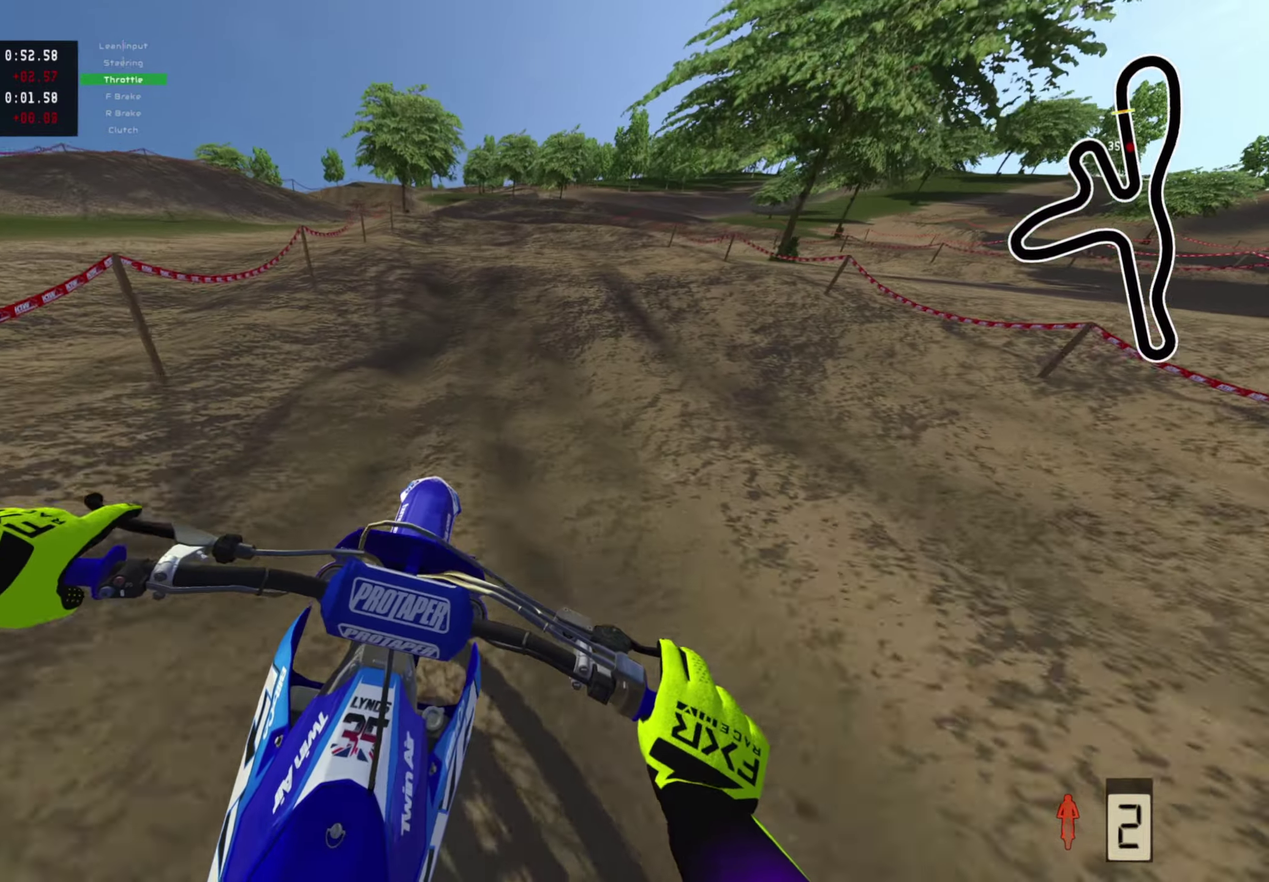
{"dt_ms": 600, "buttons": ["SQUARE"], "left_stick": "center", "right_stick": "center", "events": [[67, "R2", "up"], [283, "R2", "down"], [300, "right_stick", "center"], [417, "R2", "up"], [567, "SQUARE", "down"]]}
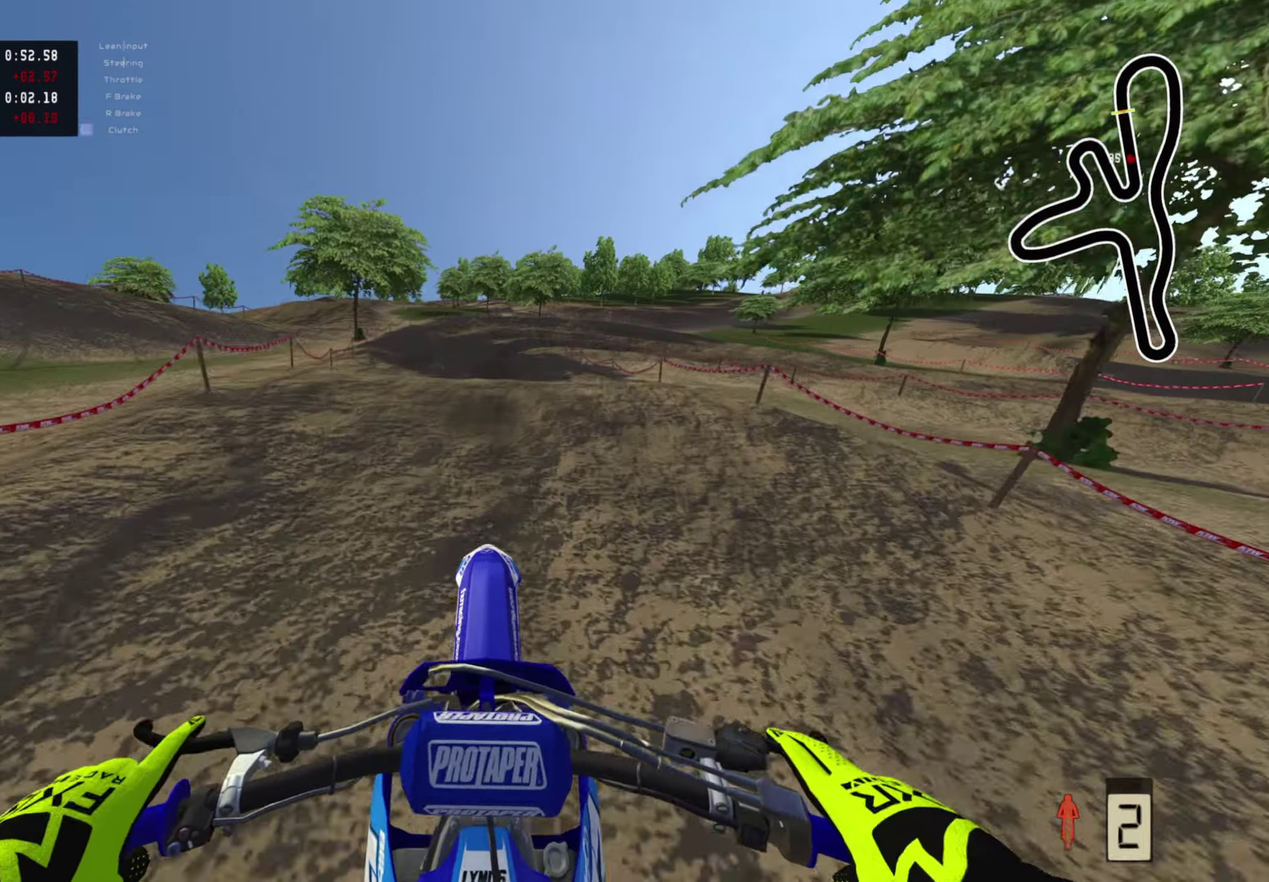
{"dt_ms": 400, "buttons": ["R2"], "left_stick": "up-right", "right_stick": "down", "events": [[50, "SQUARE", "up"], [300, "right_stick", "down"], [350, "R2", "down"], [400, "left_stick", "up-right"]]}
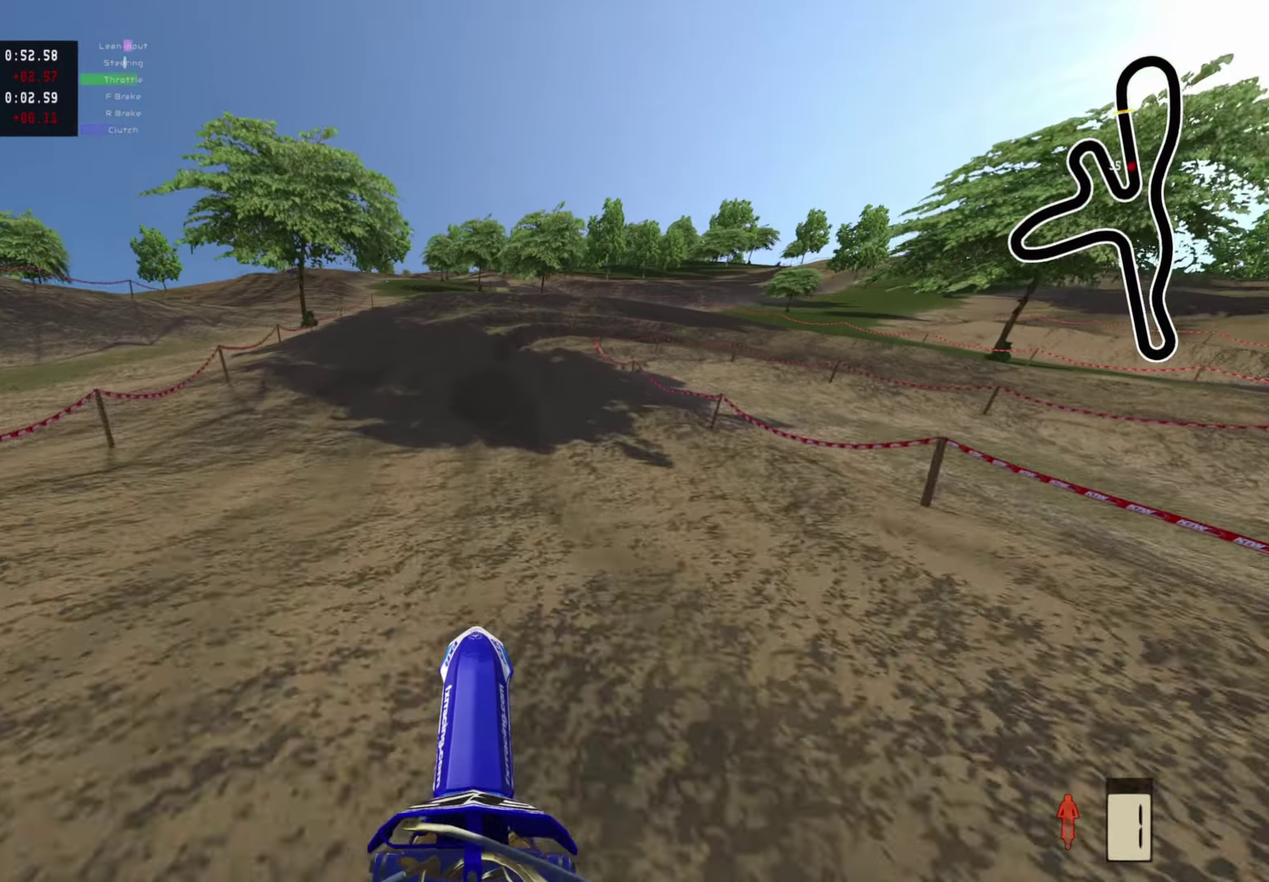
{"dt_ms": 600, "buttons": [], "left_stick": "up", "right_stick": "down", "events": [[150, "R2", "up"], [200, "right_stick", "center"], [267, "left_stick", "up"], [367, "SQUARE", "down"], [450, "SQUARE", "up"], [483, "right_stick", "down"]]}
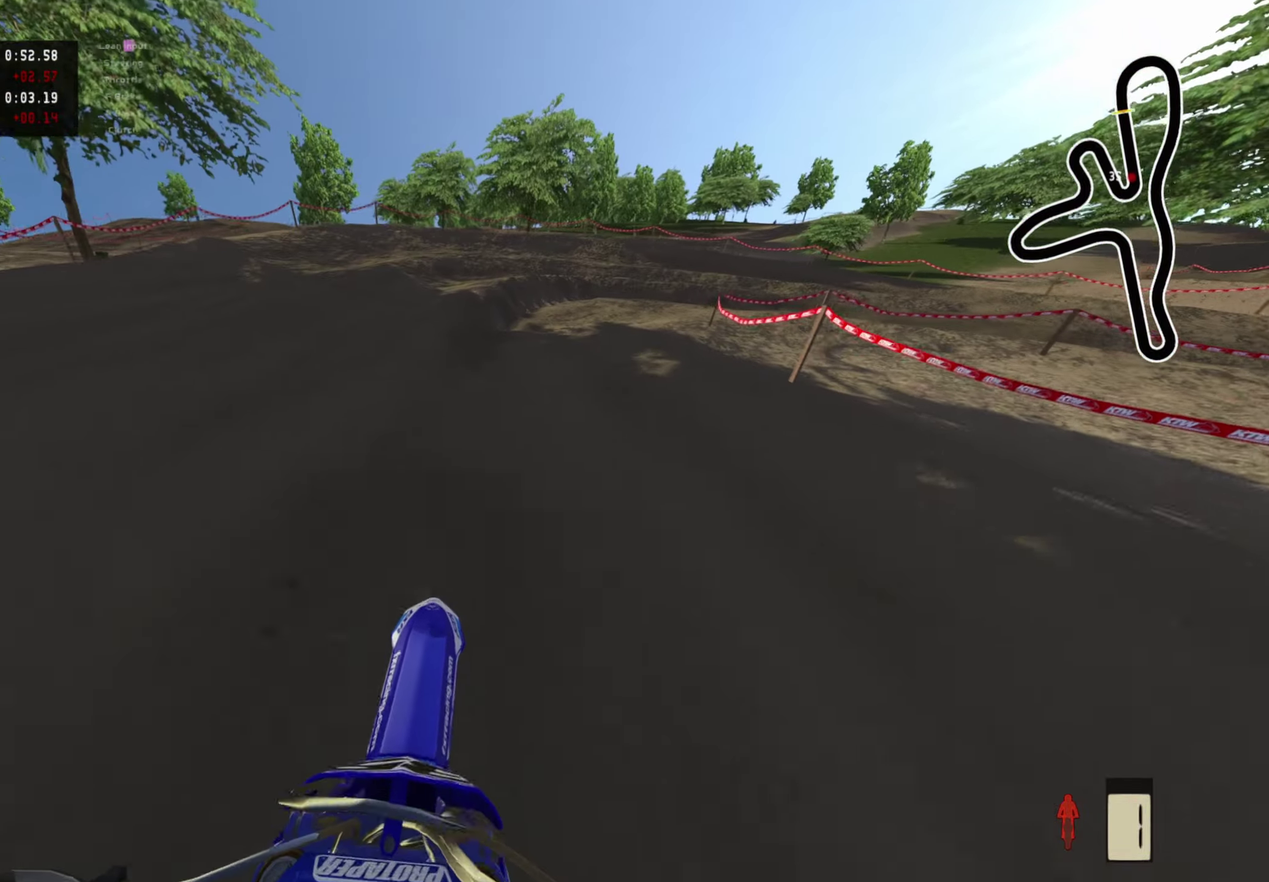
{"dt_ms": 400, "buttons": [], "left_stick": "up-right", "right_stick": "down-left", "events": [[50, "SQUARE", "down"], [117, "left_stick", "up-right"], [167, "SQUARE", "up"], [283, "SQUARE", "down"], [333, "SQUARE", "up"], [400, "right_stick", "down-left"]]}
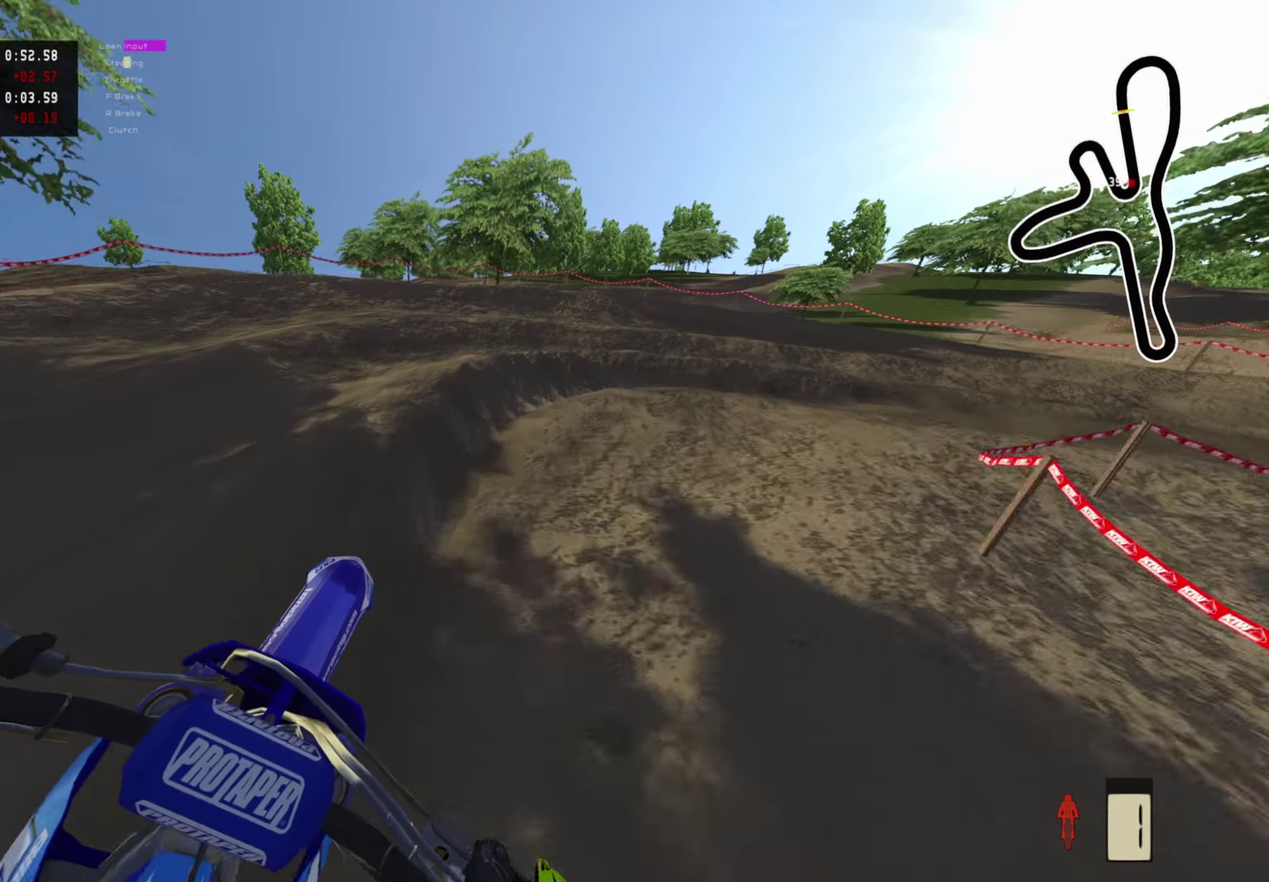
{"dt_ms": 600, "buttons": ["R2"], "left_stick": "up-right", "right_stick": "up-left", "events": [[67, "right_stick", "center"], [117, "TRIANGLE", "down"], [200, "TRIANGLE", "up"], [283, "R2", "down"], [317, "right_stick", "left"], [567, "right_stick", "up-left"]]}
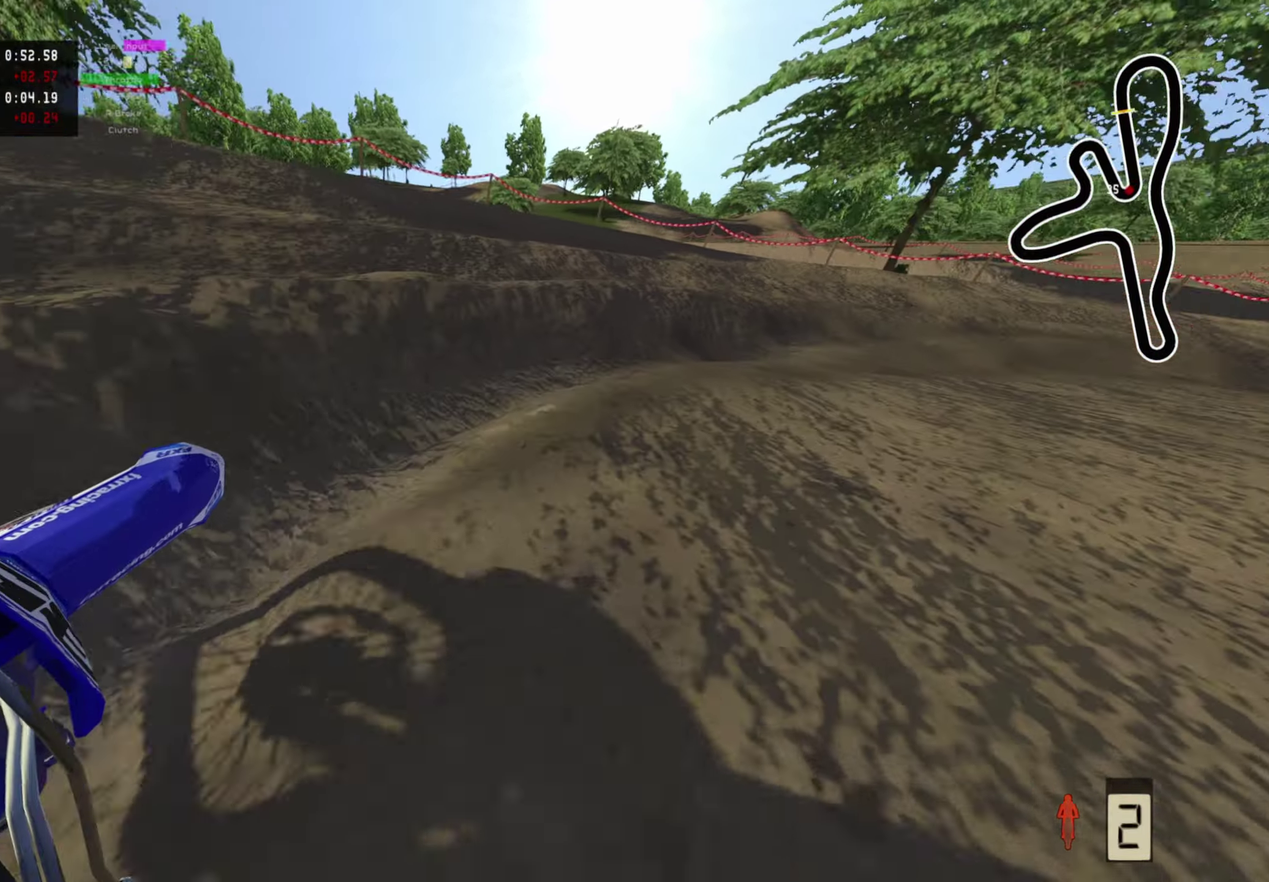
{"dt_ms": 300, "buttons": ["R2"], "left_stick": "up-right", "right_stick": "up-left", "events": []}
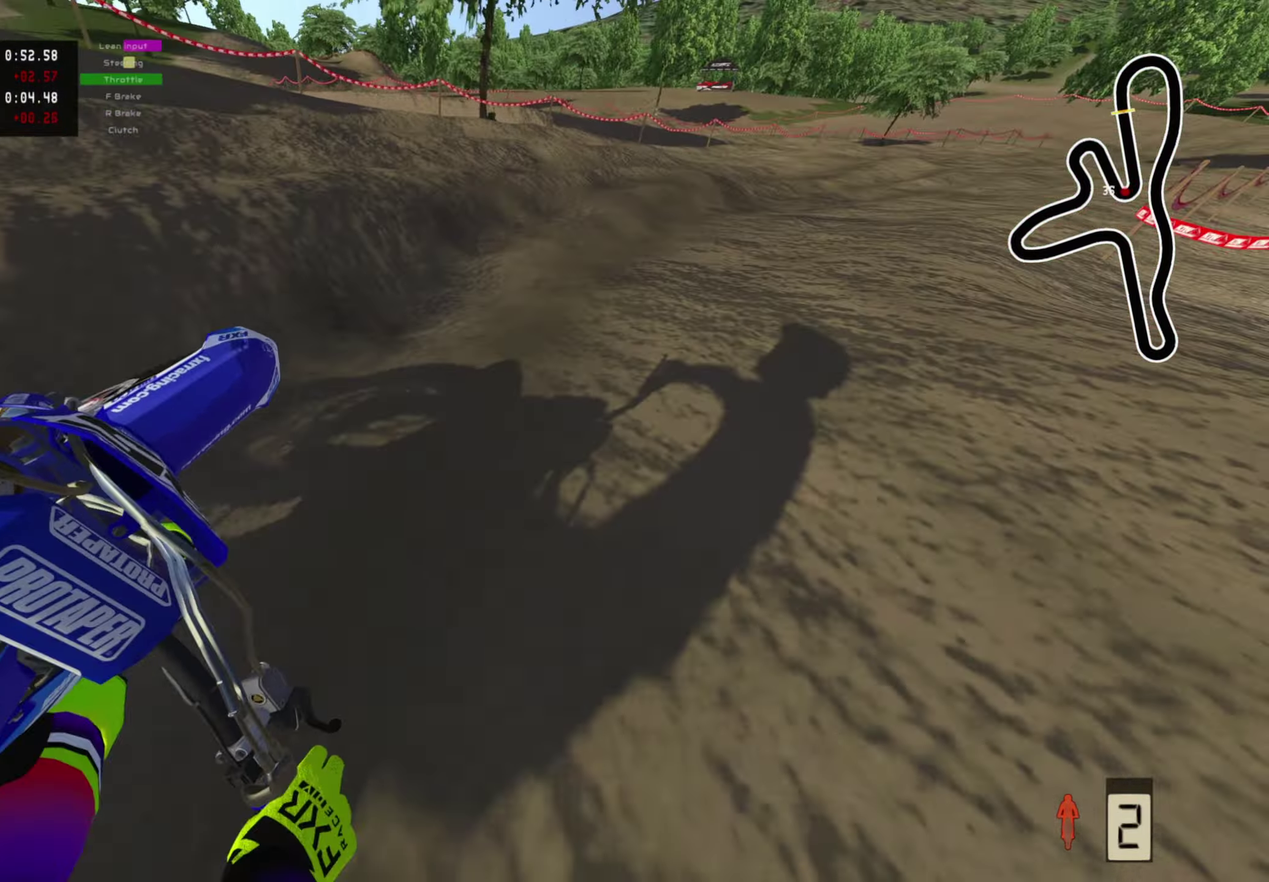
{"dt_ms": 700, "buttons": ["R2"], "left_stick": "up", "right_stick": "up-left", "events": [[600, "right_stick", "left"], [633, "left_stick", "up"], [667, "right_stick", "up-left"]]}
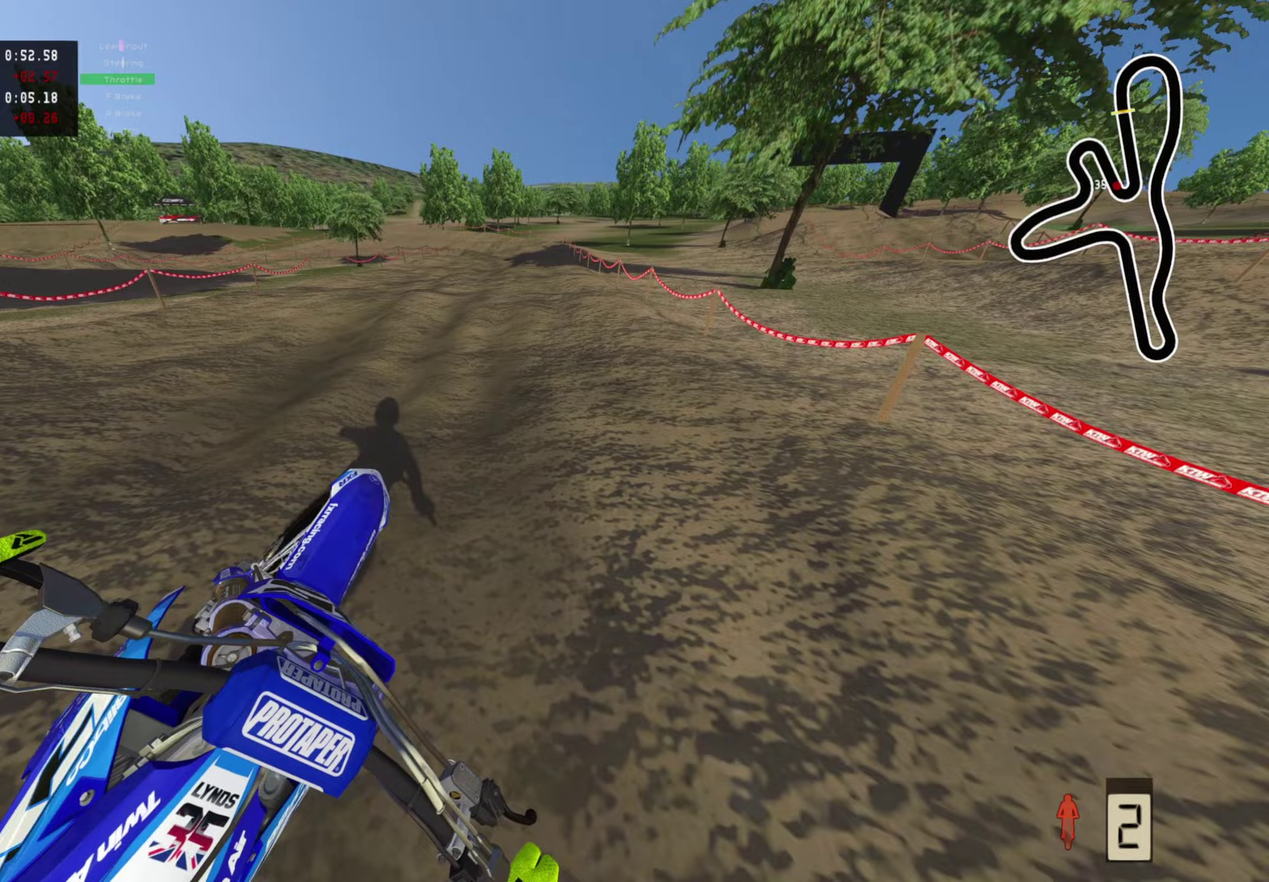
{"dt_ms": 300, "buttons": ["R2"], "left_stick": "up-left", "right_stick": "center", "events": [[117, "left_stick", "up-left"], [183, "right_stick", "up"], [250, "right_stick", "center"]]}
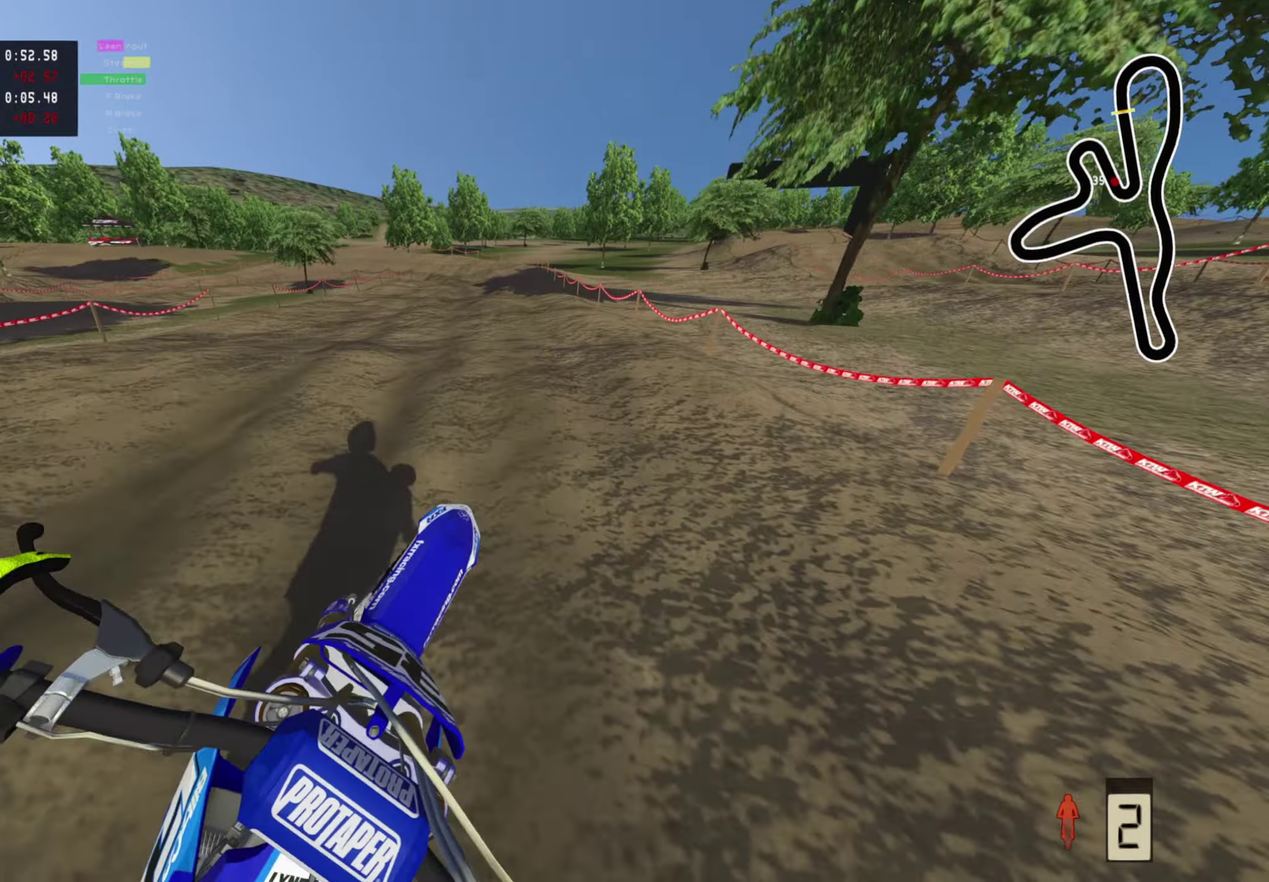
{"dt_ms": 700, "buttons": [], "left_stick": "center", "right_stick": "center", "events": [[150, "right_stick", "down-right"], [200, "right_stick", "center"], [233, "left_stick", "center"], [500, "R2", "up"]]}
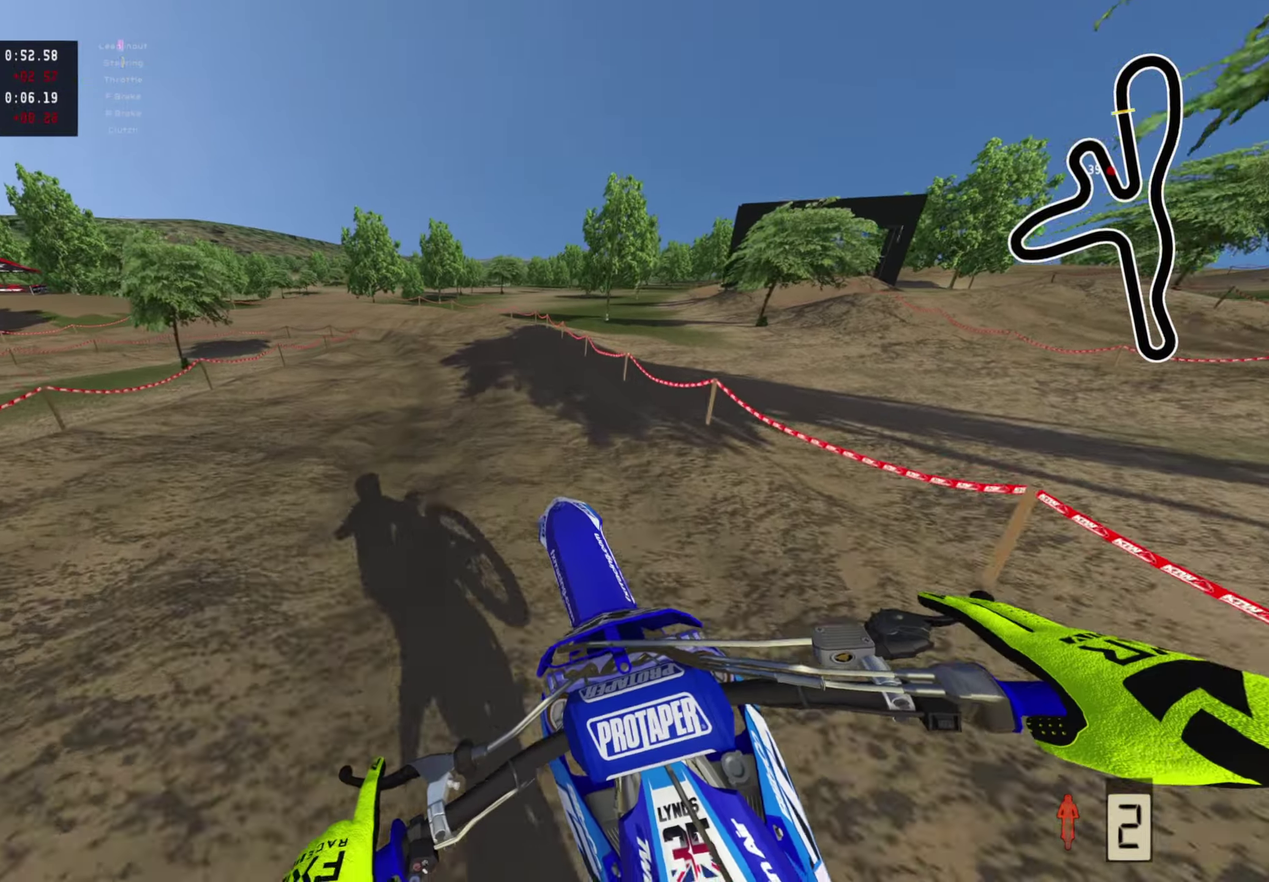
{"dt_ms": 300, "buttons": ["R2"], "left_stick": "down-left", "right_stick": "center", "events": [[33, "left_stick", "down-left"], [50, "R2", "down"]]}
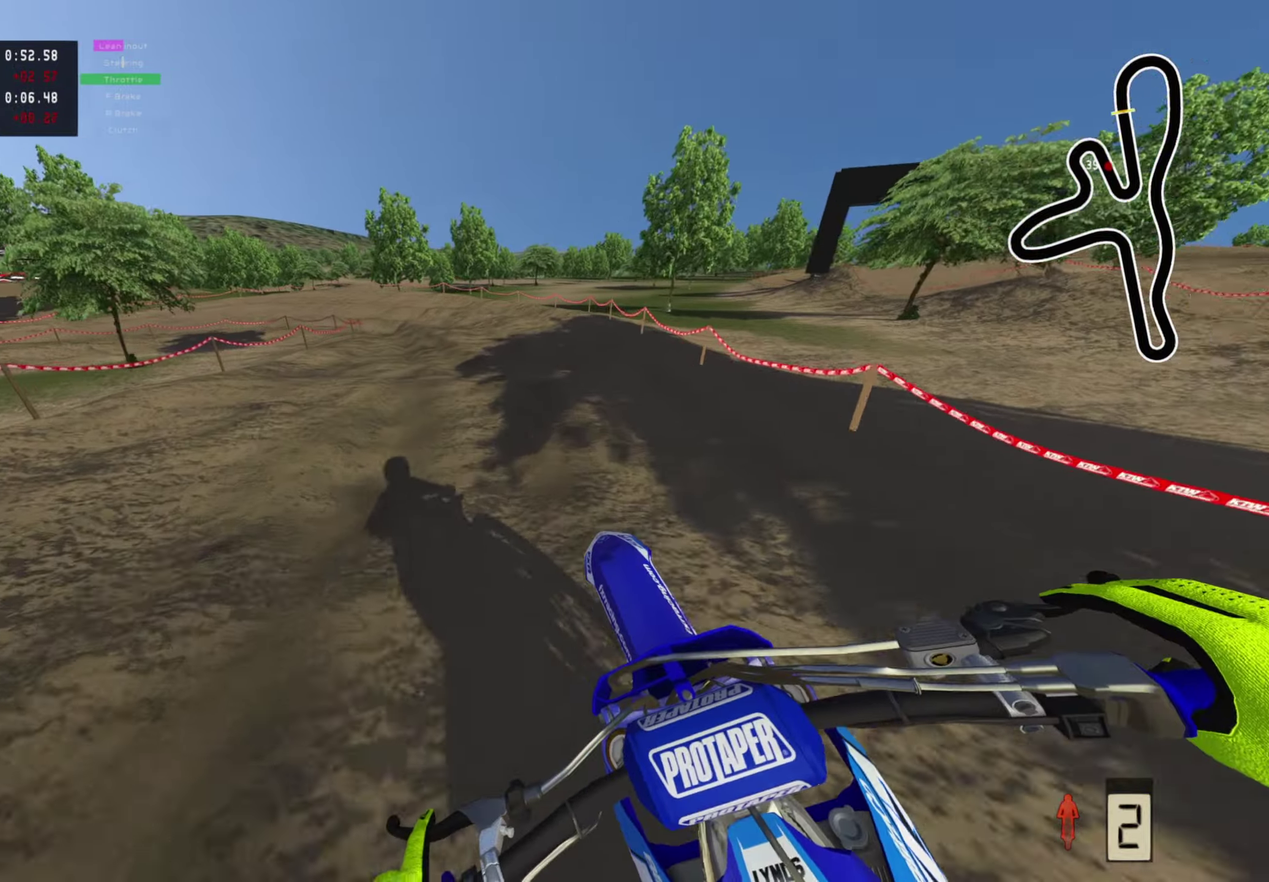
{"dt_ms": 900, "buttons": ["R2"], "left_stick": "down-left", "right_stick": "down-left", "events": [[383, "right_stick", "down"], [467, "R2", "up"], [517, "SQUARE", "down"], [583, "SQUARE", "up"], [683, "right_stick", "down-left"], [900, "R2", "down"]]}
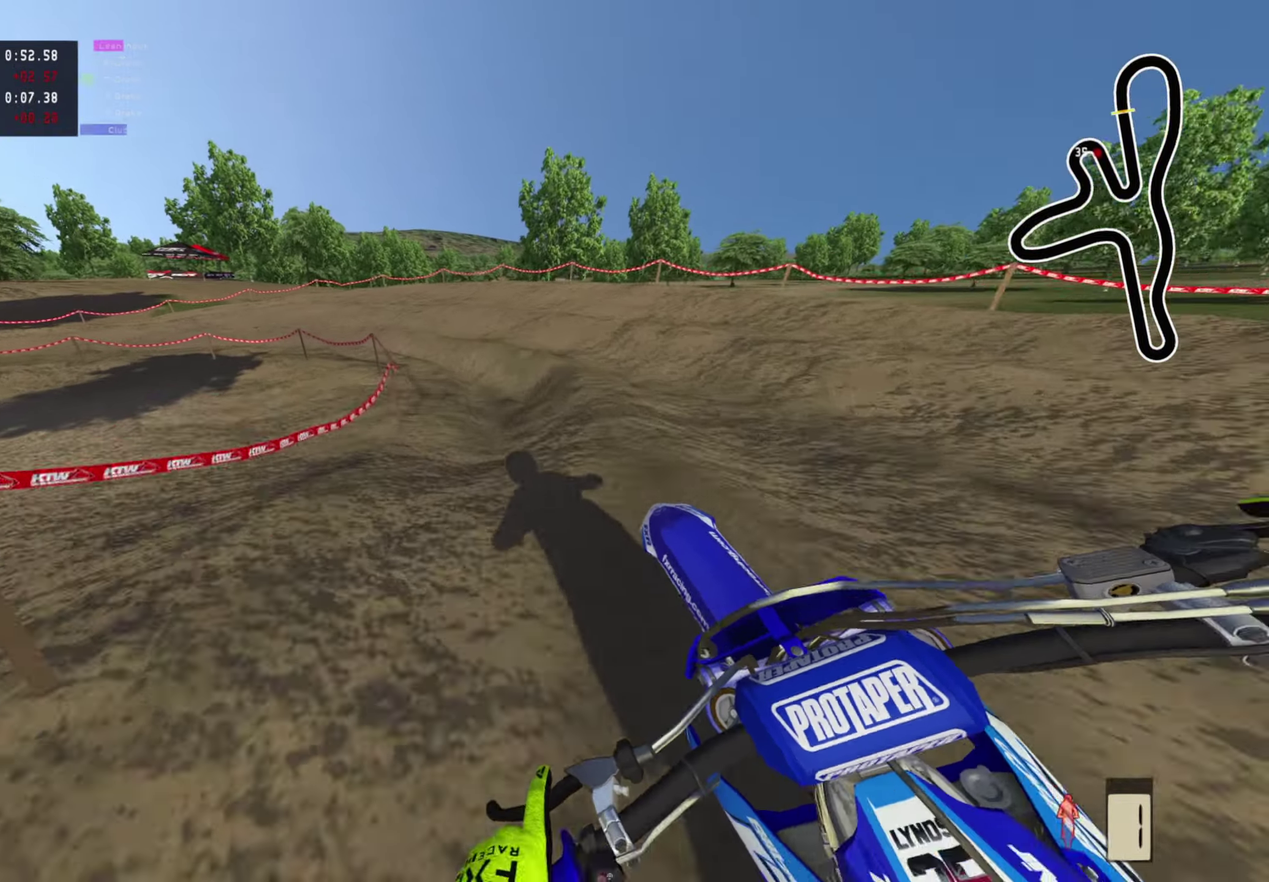
{"dt_ms": 300, "buttons": [], "left_stick": "down-left", "right_stick": "center", "events": [[100, "R2", "up"], [183, "right_stick", "down"], [283, "right_stick", "center"]]}